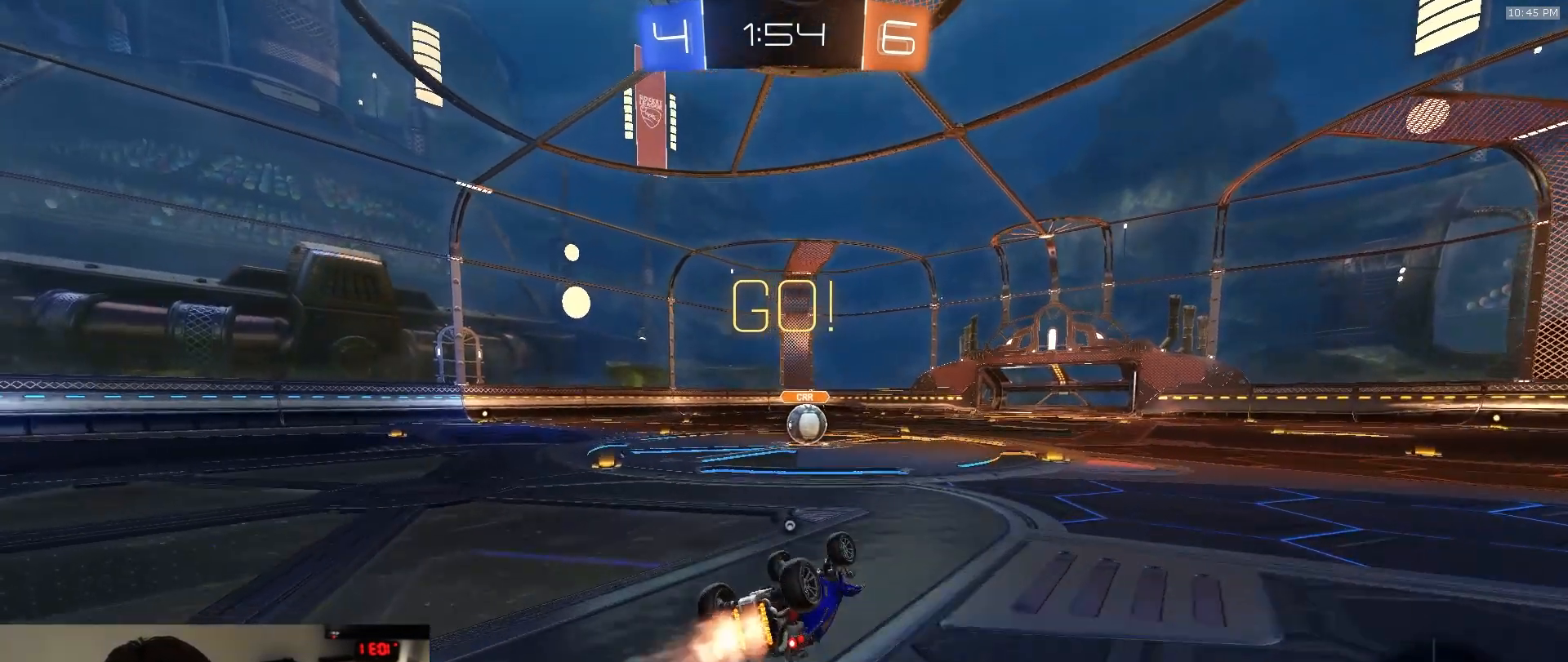
Gameplay with a controller (PlayStation layout); each line is a JSON object with the inputs held at the frame after it (dt_ms = milliseconds from this image to that frame). "events" lists button and stick changes between this image and that frame as [ms after this image, input, new state], when the widget could be followed in between. Not read: L3 R3 TOUCHPAD.
{"dt_ms": 500, "buttons": ["R2"], "left_stick": "center", "right_stick": "center"}
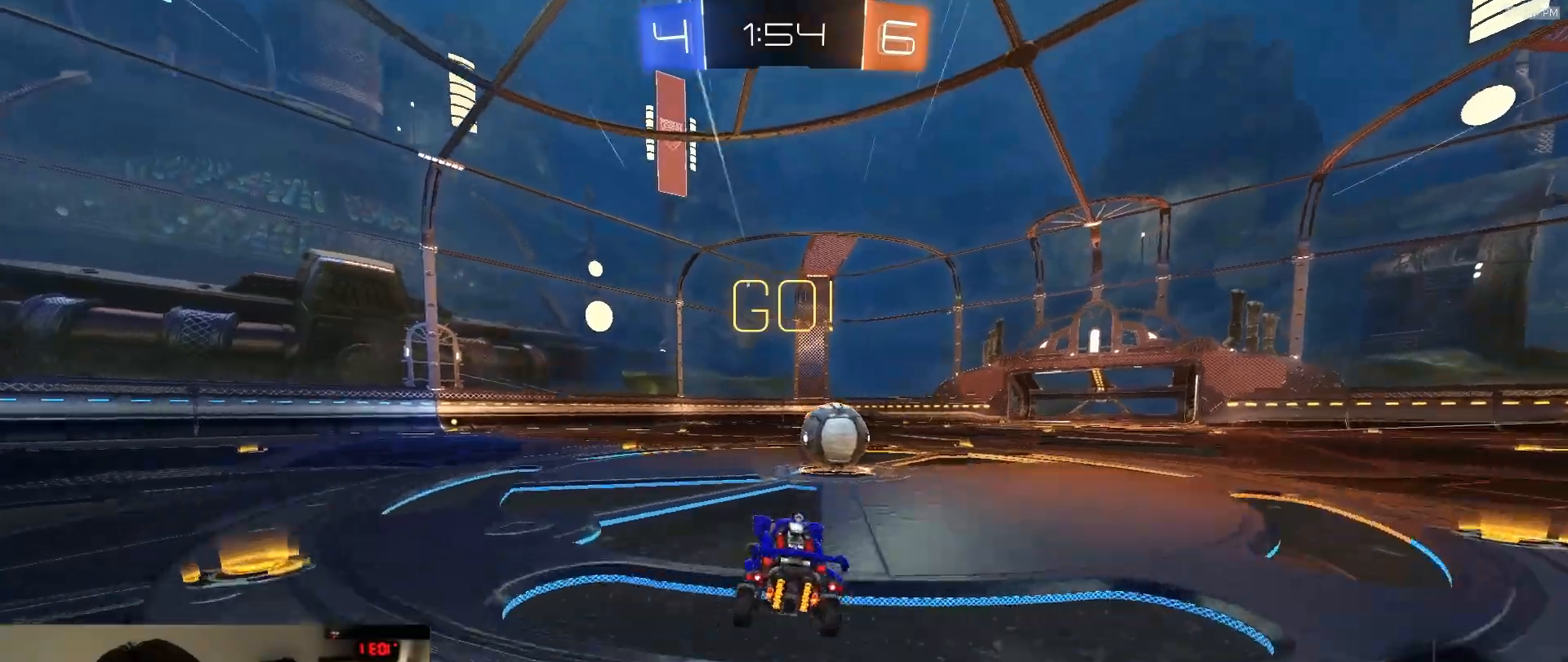
{"dt_ms": 1000, "buttons": ["R2"], "left_stick": "up-right", "right_stick": "center"}
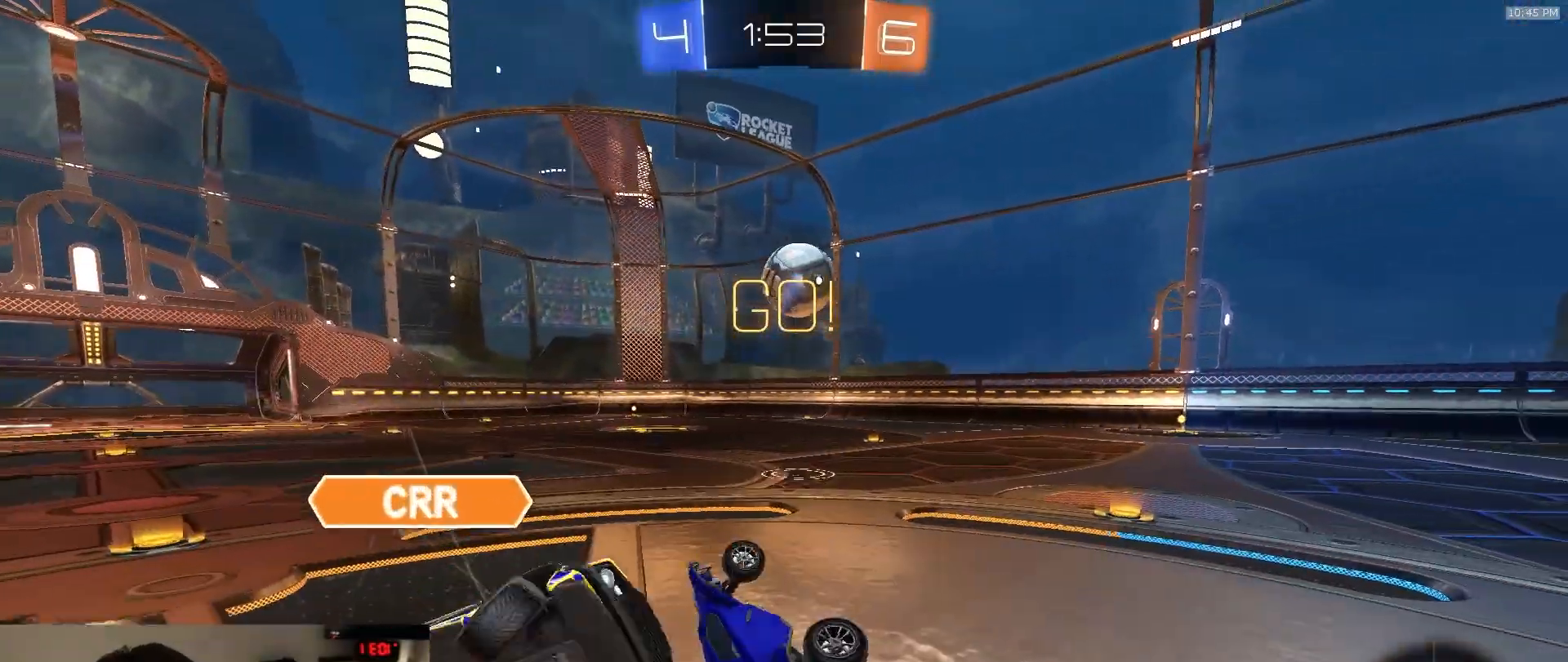
{"dt_ms": 500, "buttons": ["R2"], "left_stick": "center", "right_stick": "center", "events": [[17, "L1", "down"], [100, "L1", "up"], [267, "left_stick", "up"], [450, "left_stick", "center"]]}
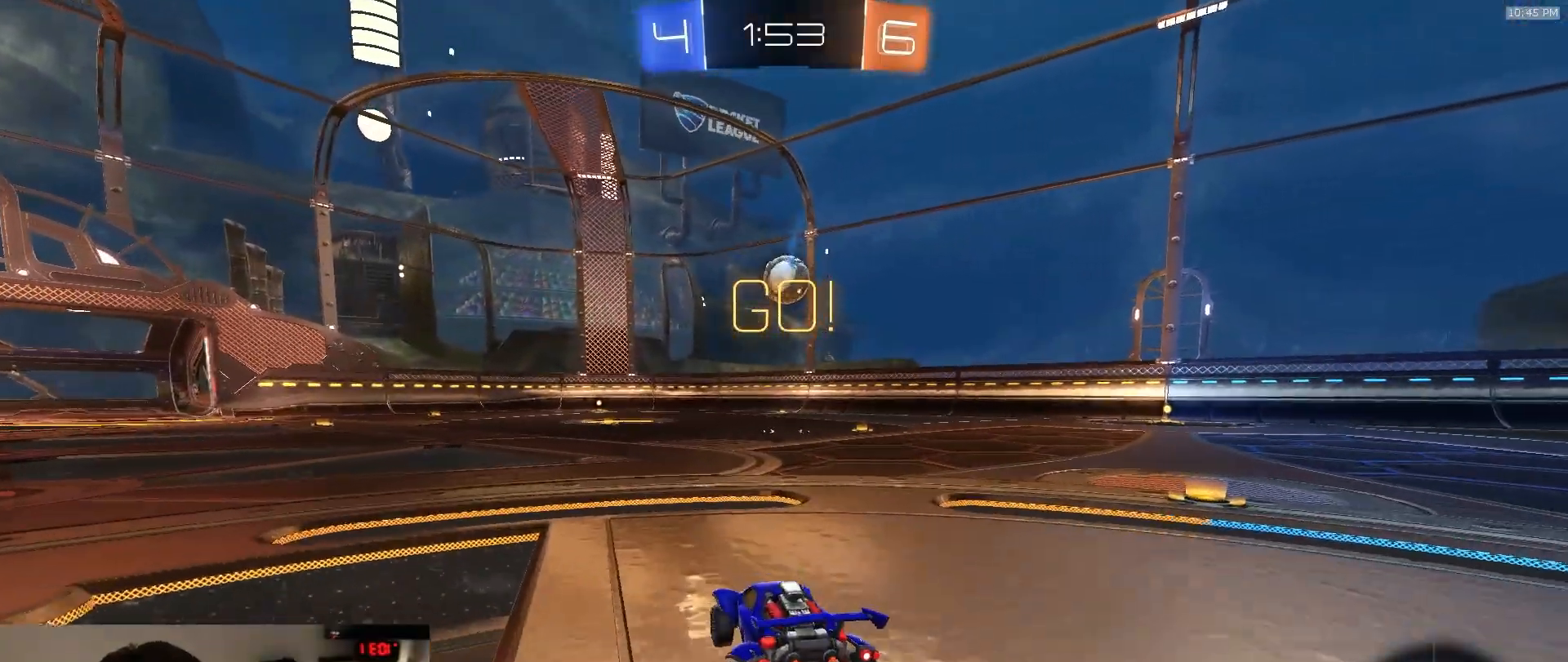
{"dt_ms": 500, "buttons": ["R2"], "left_stick": "center", "right_stick": "center", "events": []}
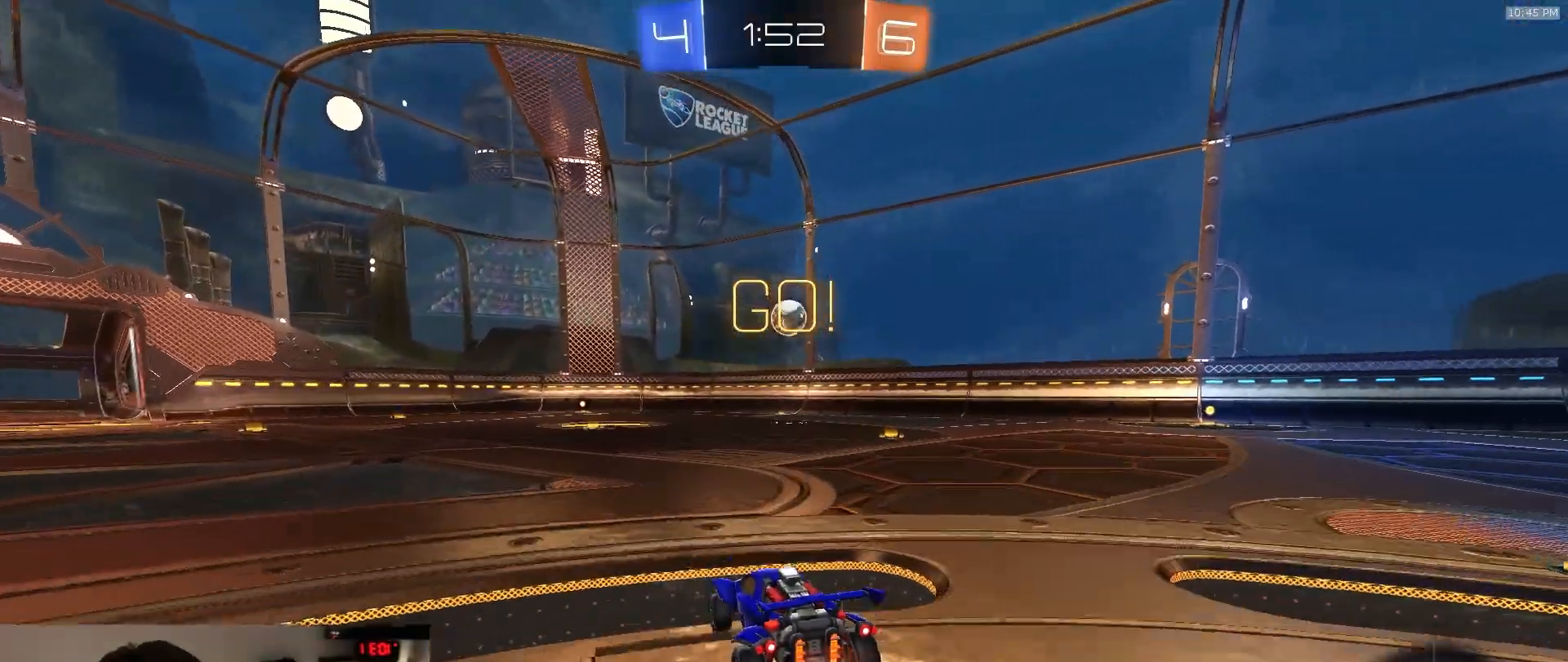
{"dt_ms": 1000, "buttons": ["L1"], "left_stick": "down-left", "right_stick": "center"}
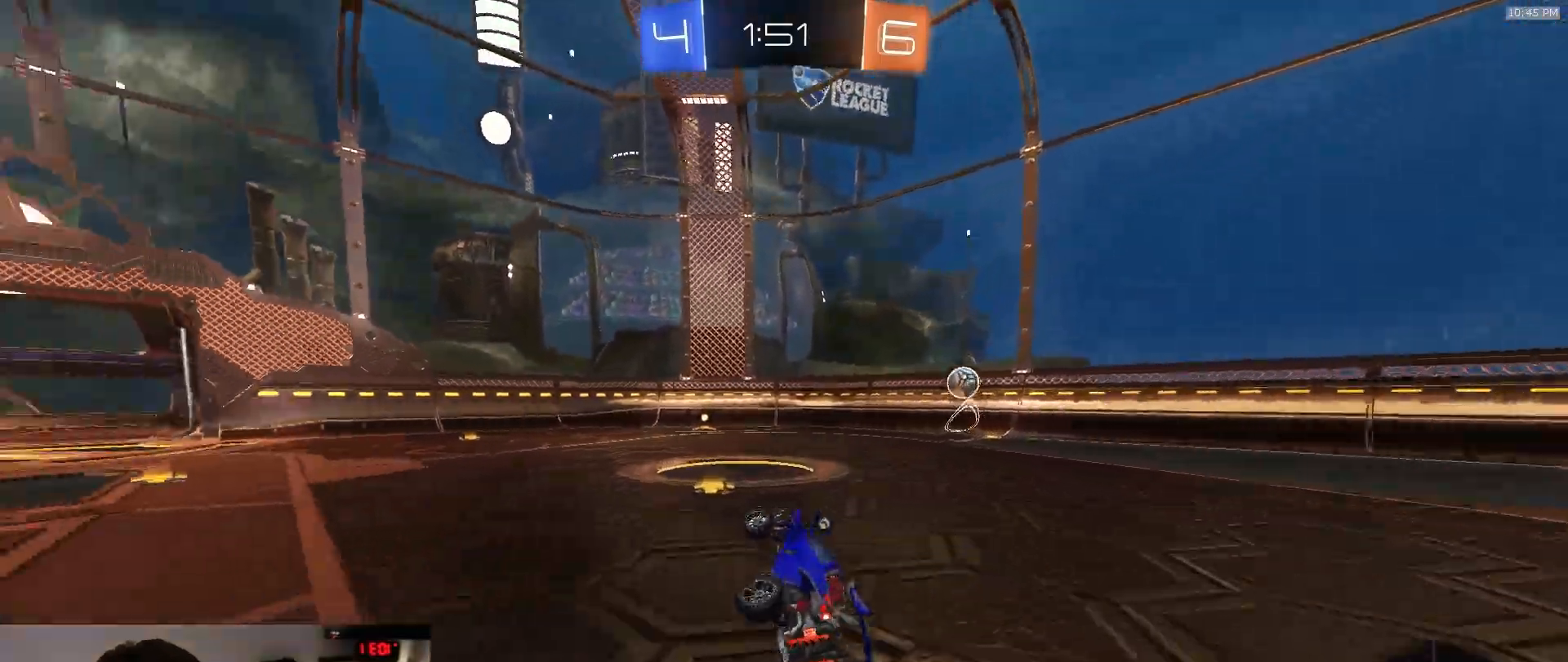
{"dt_ms": 500, "buttons": ["TRIANGLE", "R1", "R2"], "left_stick": "center", "right_stick": "center", "events": [[117, "left_stick", "center"], [167, "R2", "down"], [183, "L1", "up"], [250, "R1", "down"], [300, "left_stick", "left"], [383, "TRIANGLE", "down"], [417, "left_stick", "center"]]}
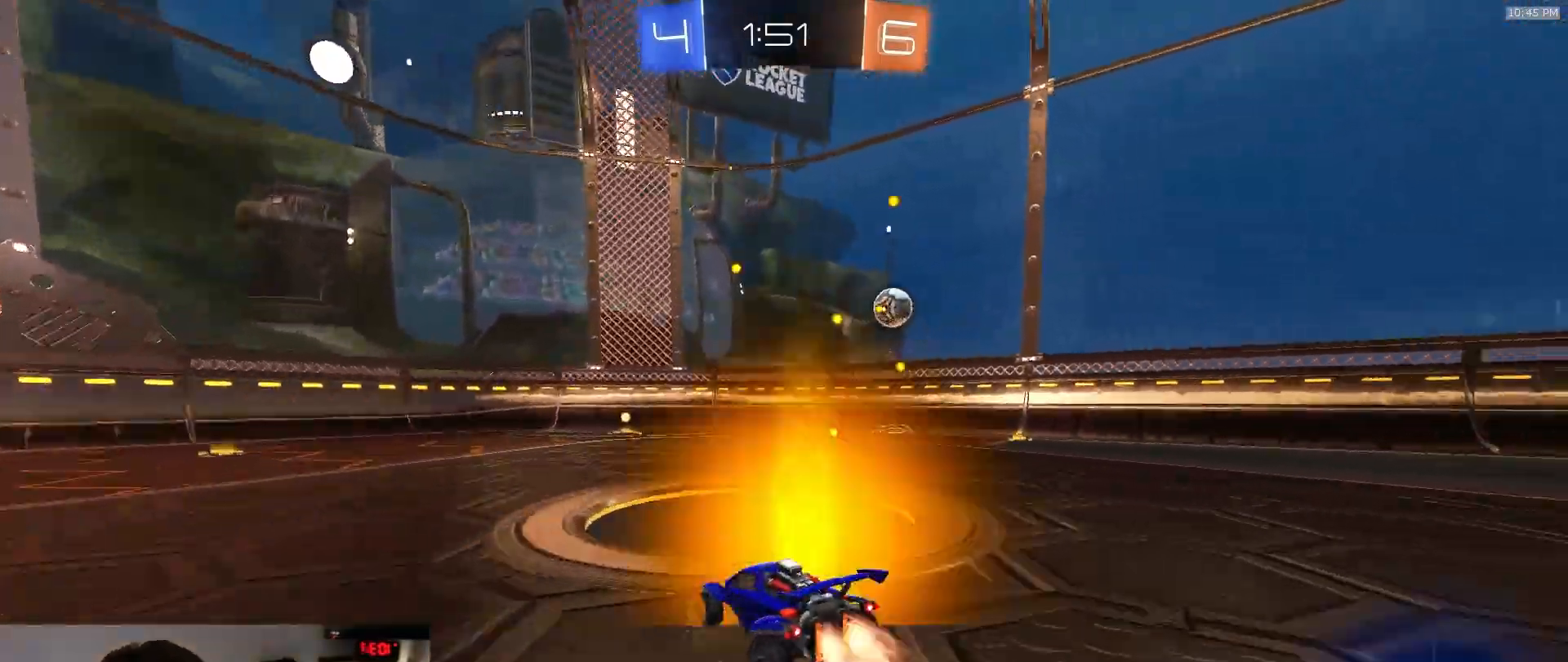
{"dt_ms": 500, "buttons": [], "left_stick": "right", "right_stick": "center", "events": [[17, "TRIANGLE", "up"], [117, "left_stick", "left"], [200, "left_stick", "center"], [283, "R1", "up"], [400, "left_stick", "right"], [417, "R2", "up"]]}
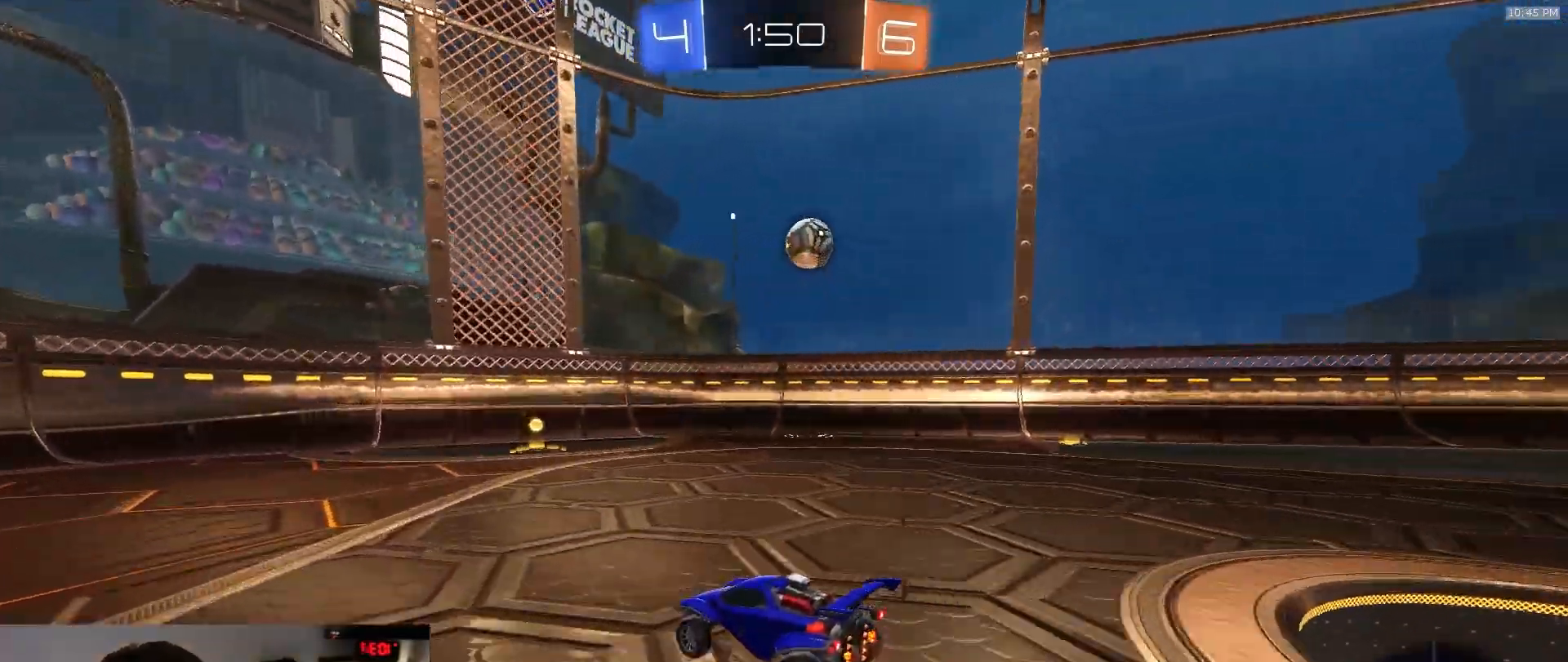
{"dt_ms": 500, "buttons": [], "left_stick": "center", "right_stick": "center", "events": [[67, "L2", "down"], [200, "L2", "up"], [200, "left_stick", "center"]]}
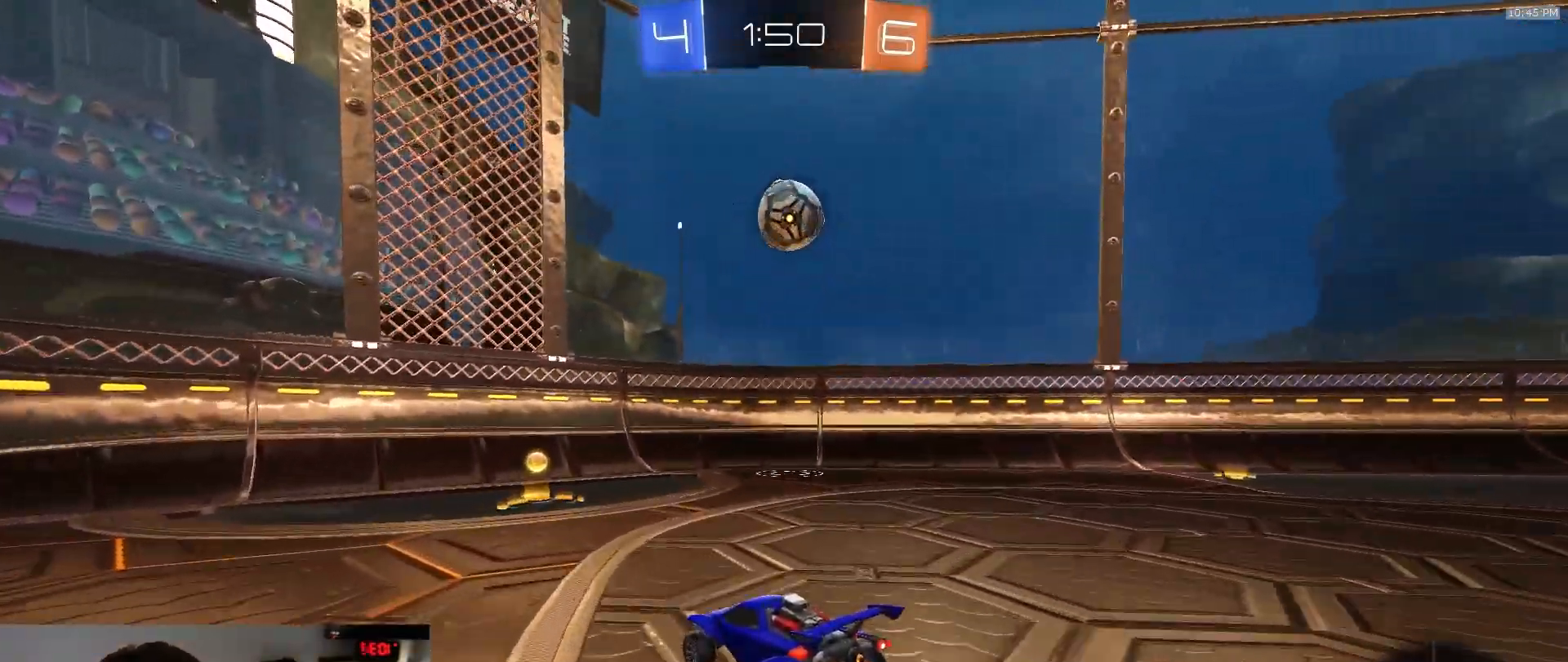
{"dt_ms": 500, "buttons": ["R2"], "left_stick": "center", "right_stick": "center", "events": [[133, "left_stick", "right"], [283, "left_stick", "center"], [350, "R2", "down"]]}
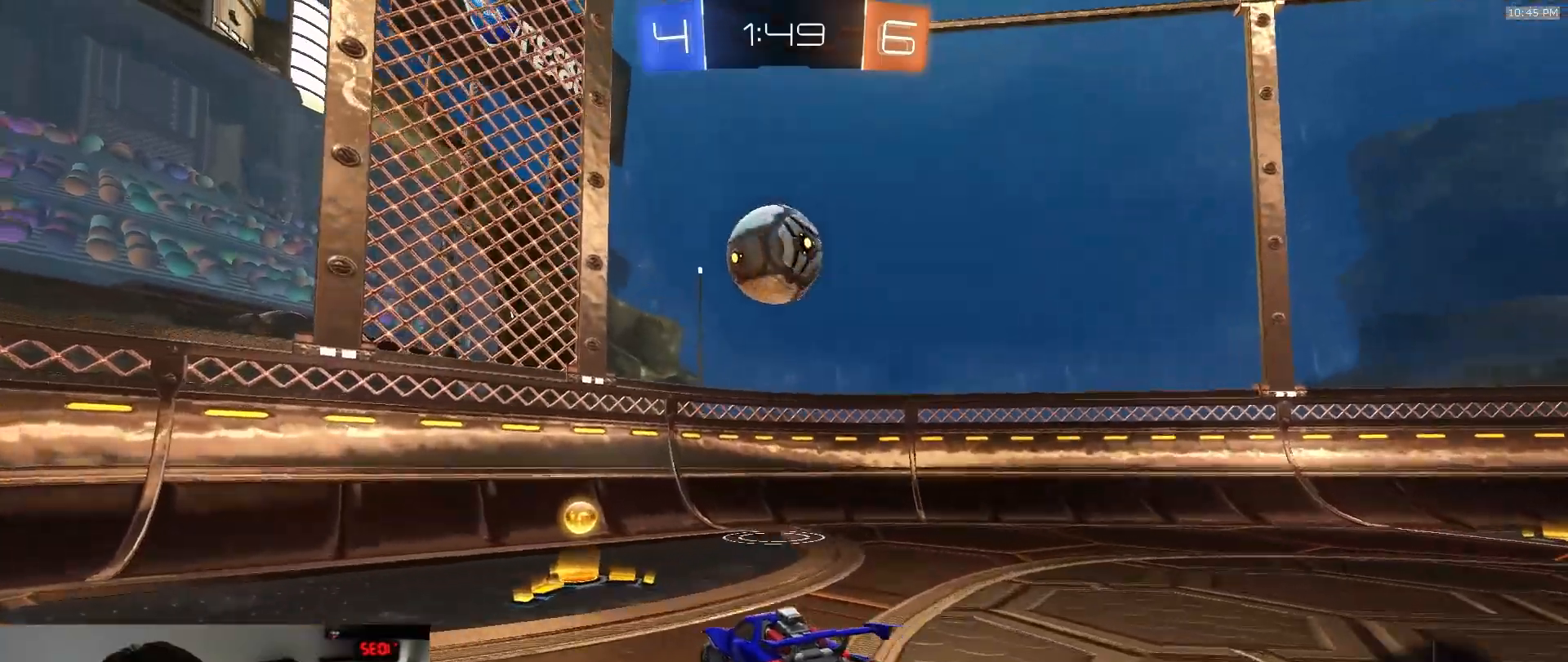
{"dt_ms": 500, "buttons": ["R2"], "left_stick": "center", "right_stick": "center", "events": [[33, "R2", "up"], [150, "left_stick", "down-left"], [250, "left_stick", "center"], [300, "R2", "down"]]}
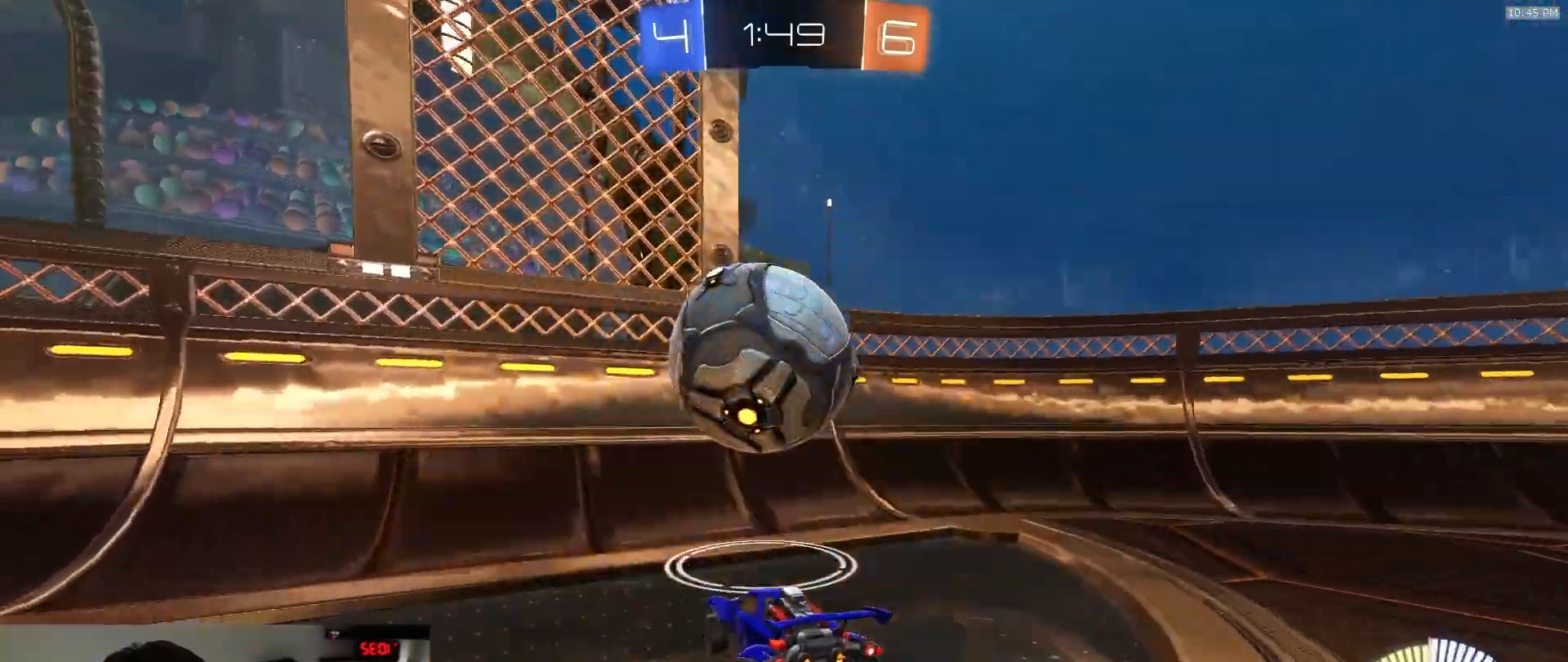
{"dt_ms": 500, "buttons": ["R2"], "left_stick": "center", "right_stick": "center", "events": [[217, "R1", "down"], [233, "left_stick", "right"], [383, "left_stick", "center"], [433, "R1", "up"]]}